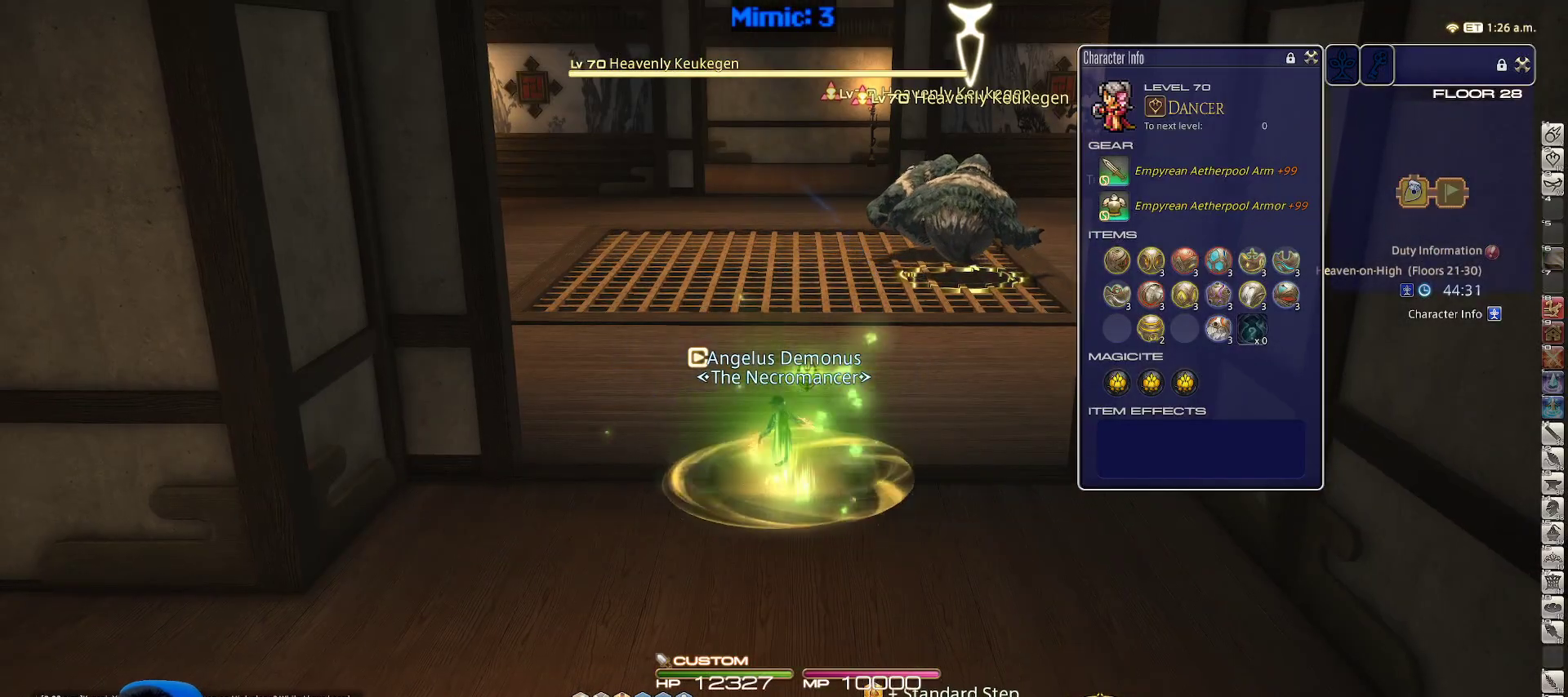
Gameplay with keyboard; each line is a JSON object with the keys held at the frame after it. "events" lists presses ("down") and releases ("up") of ".", "/", "0", "1", "2", "3", "4", "5", "6", "7", "8", "9", "a", "alt_l", "alt_r", "b", "backslash", "backspace", "c", "caps_lock", "comma", "ctrl_l", "ctrl_r", "d", "down", "e", "equals", "escape", "f", "f1", "f10", "f11", "f12", "f2", "f3", "f4", "f5", "f6", "f7", "f8", "f9", "g", "h", "i", "j", "k", "l", "lbracket", "left", "m", "minus", "n", "o", "p", "q", "quote", "r", "rbracket", "return", "right", "s", "semicolon", "shift_l", "shift_r", "space", "super_l", "super_r", "t", "tab", "tilde", "u", "up", "v", "w", "x", "y" and "z" between this image and that frame as [ms after this image, input, new state], when the widget could be followed in between. No other keys are recorded. Mouse input is not recorded.
{"keys": ["w"], "events": [[17, "w", "down"]]}
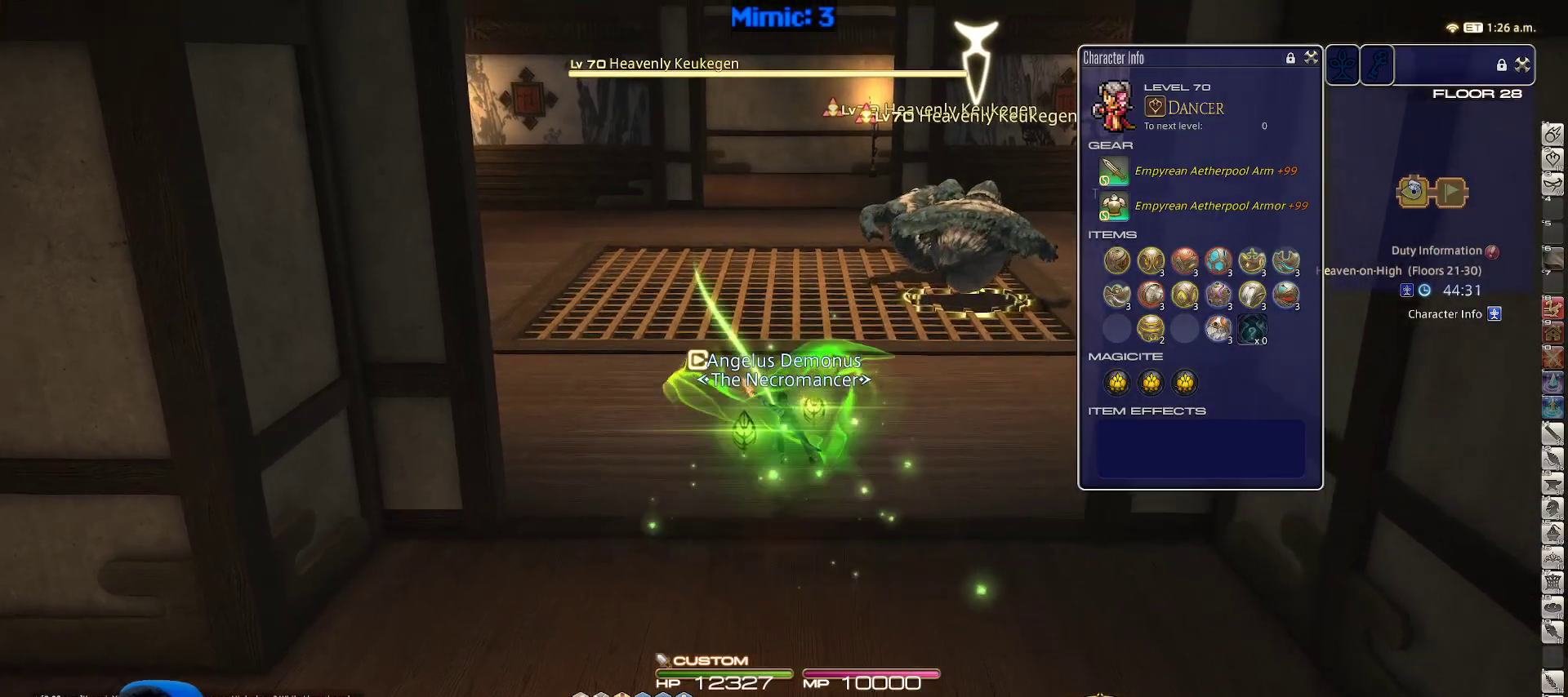
{"keys": ["shift_r", "w"], "events": [[483, "shift_r", "down"]]}
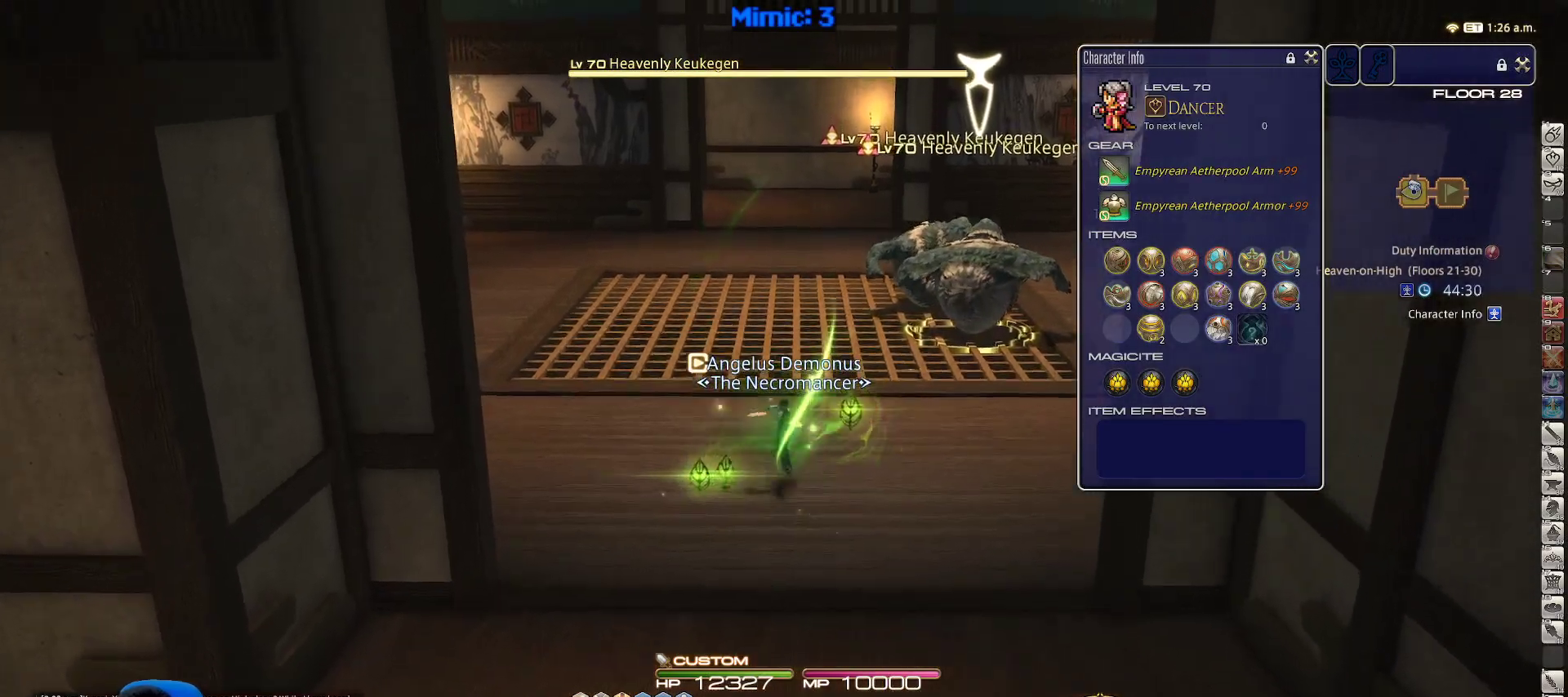
{"keys": ["s"], "events": [[83, "1", "down"], [167, "1", "up"], [167, "w", "up"], [217, "shift_r", "up"], [367, "s", "down"]]}
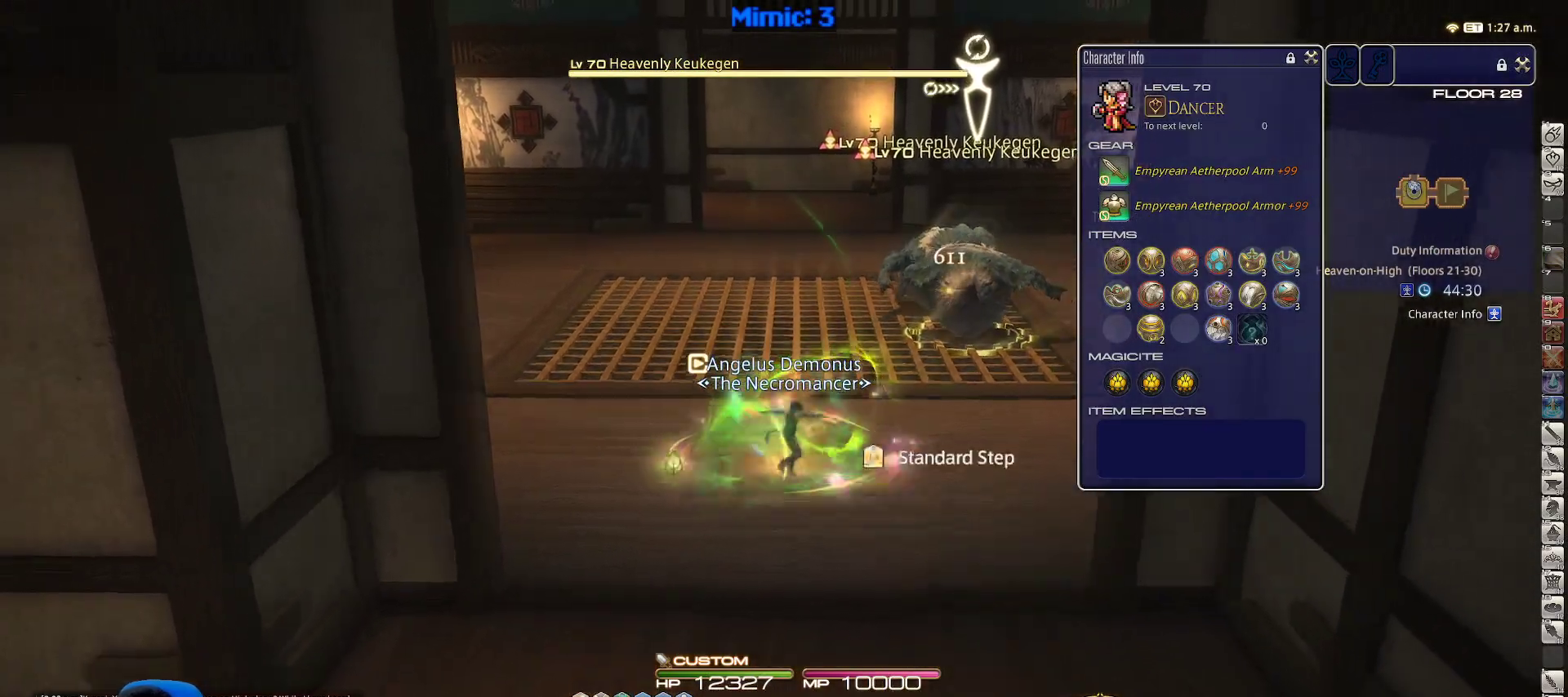
{"keys": ["s"], "events": [[250, "q", "down"], [333, "q", "up"]]}
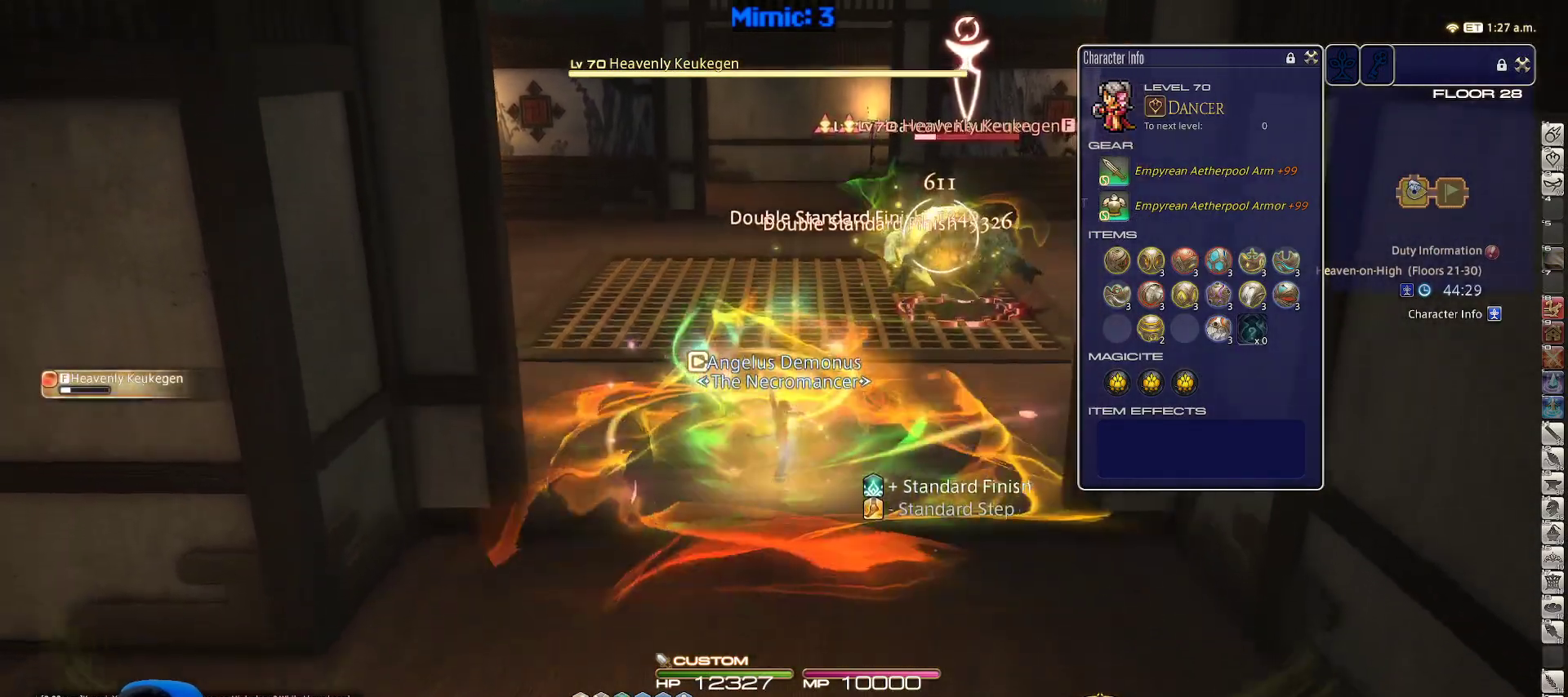
{"keys": ["s"], "events": [[117, "alt_r", "down"], [217, "q", "down"], [300, "q", "up"], [350, "alt_r", "up"]]}
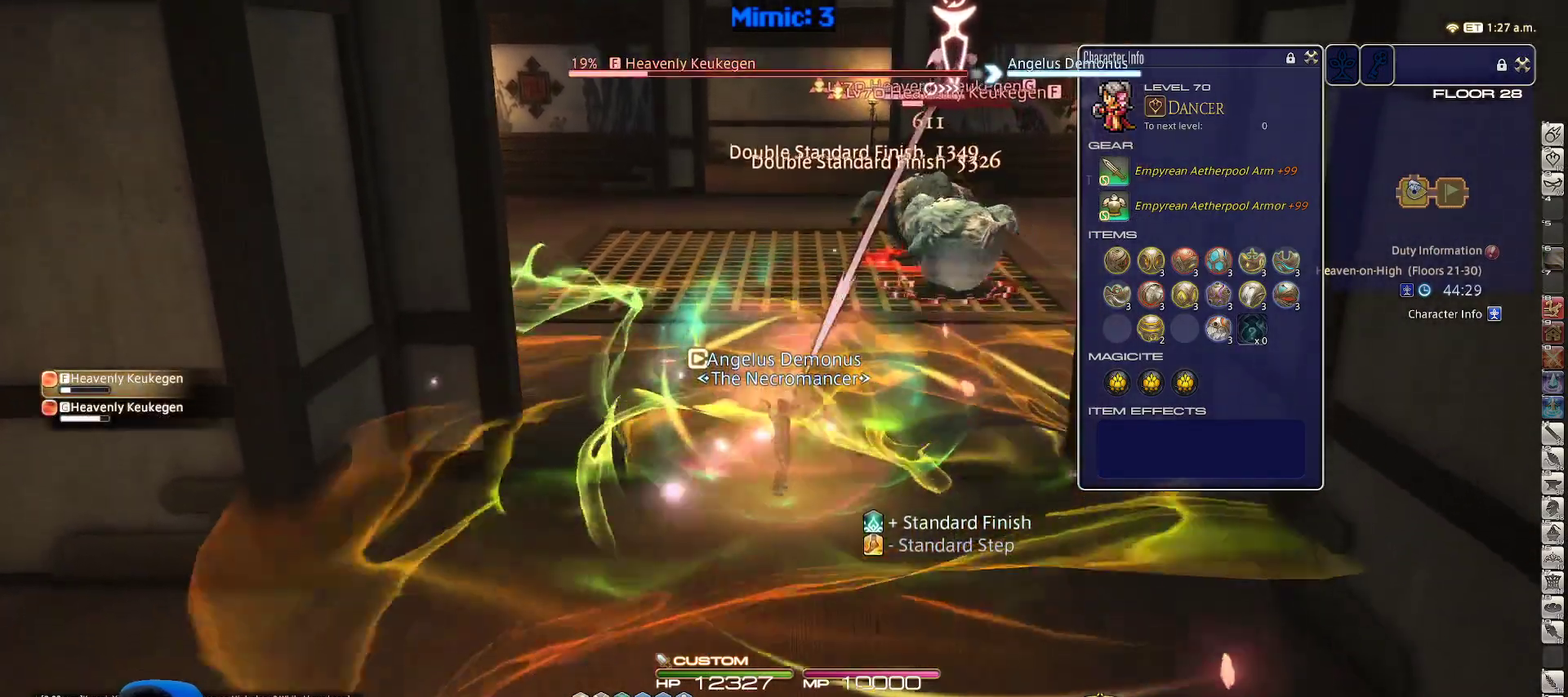
{"keys": ["1", "s"], "events": [[217, "rbracket", "down"], [367, "1", "down"], [450, "1", "up"], [450, "rbracket", "up"], [500, "1", "down"]]}
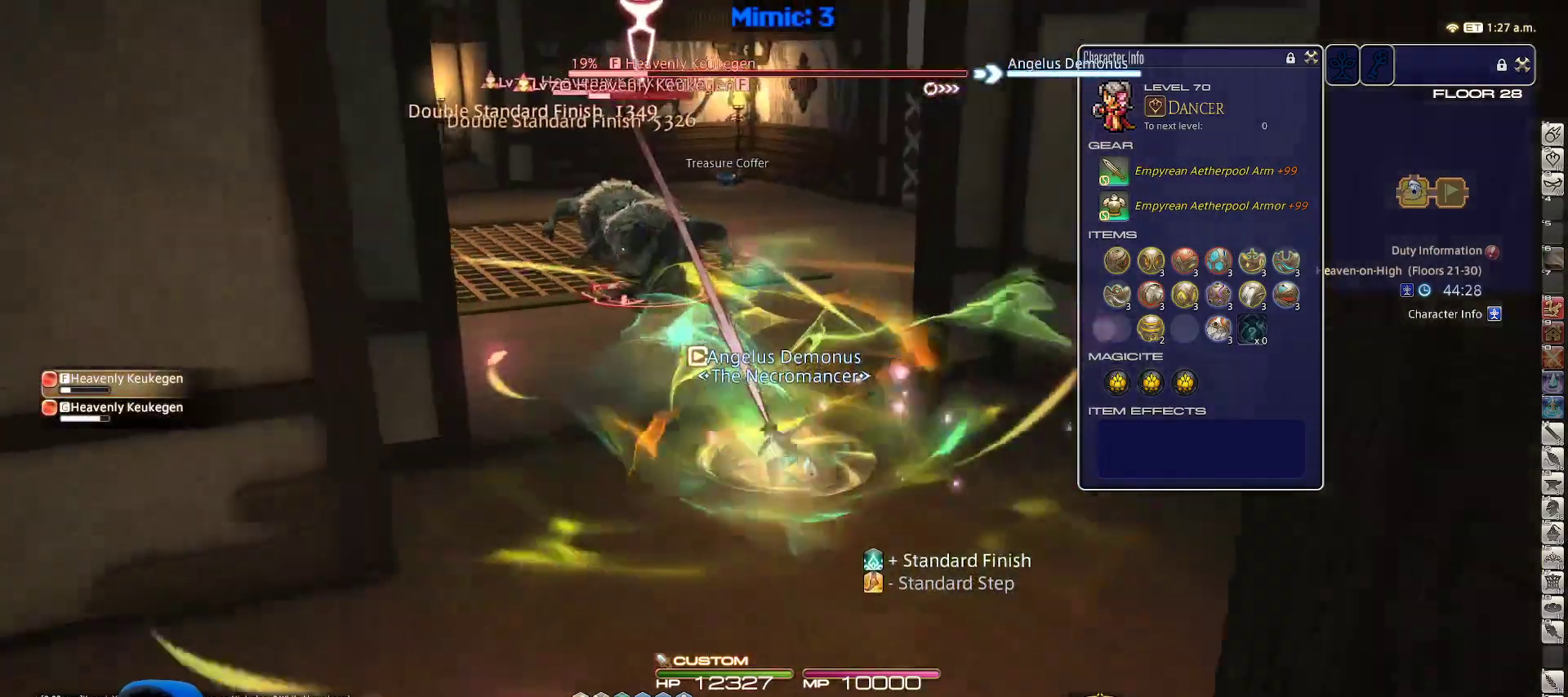
{"keys": ["1", "s"], "events": [[50, "1", "up"], [100, "1", "down"], [183, "1", "up"], [250, "1", "down"], [300, "1", "up"], [350, "1", "down"], [383, "1", "up"], [467, "1", "down"]]}
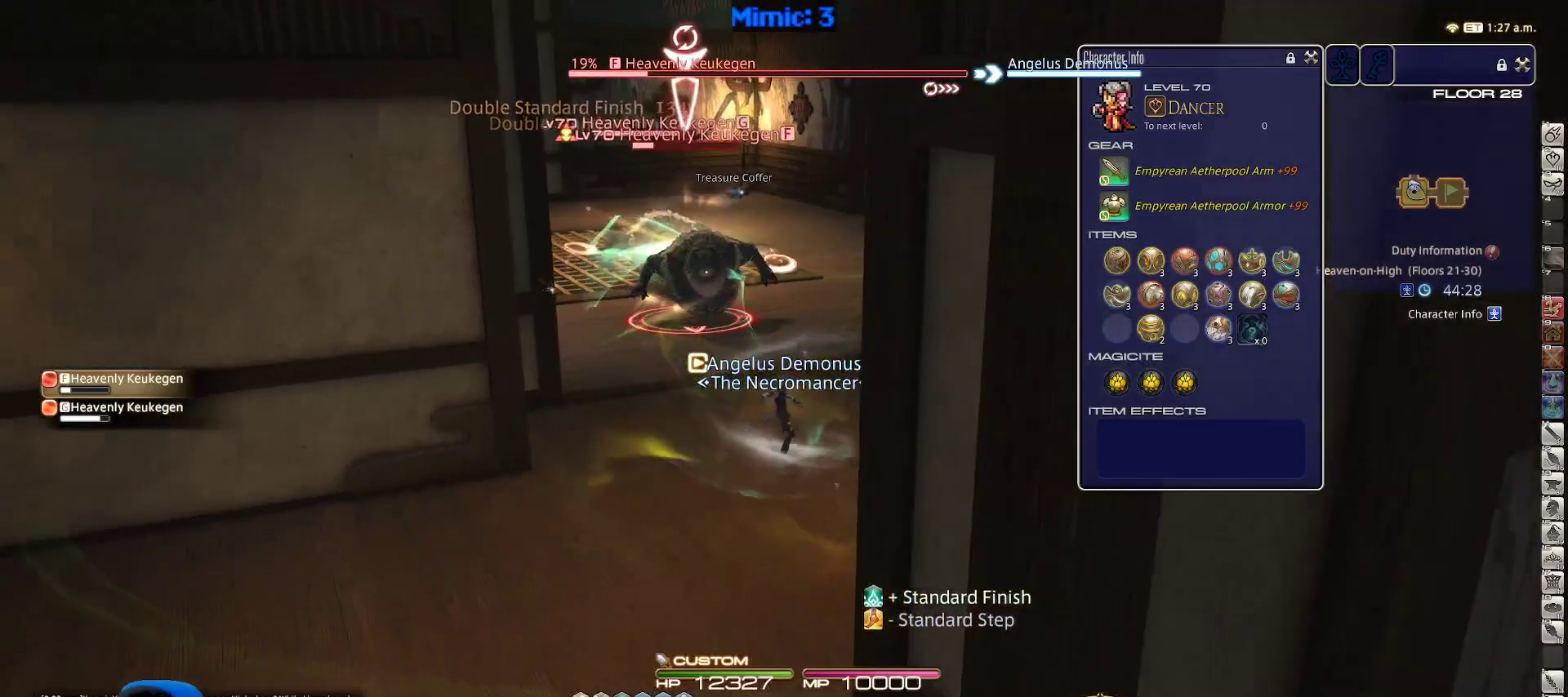
{"keys": ["return", "s"], "events": [[33, "1", "up"], [83, "1", "down"], [167, "1", "up"], [167, "rbracket", "down"], [317, "rbracket", "up"], [450, "return", "down"]]}
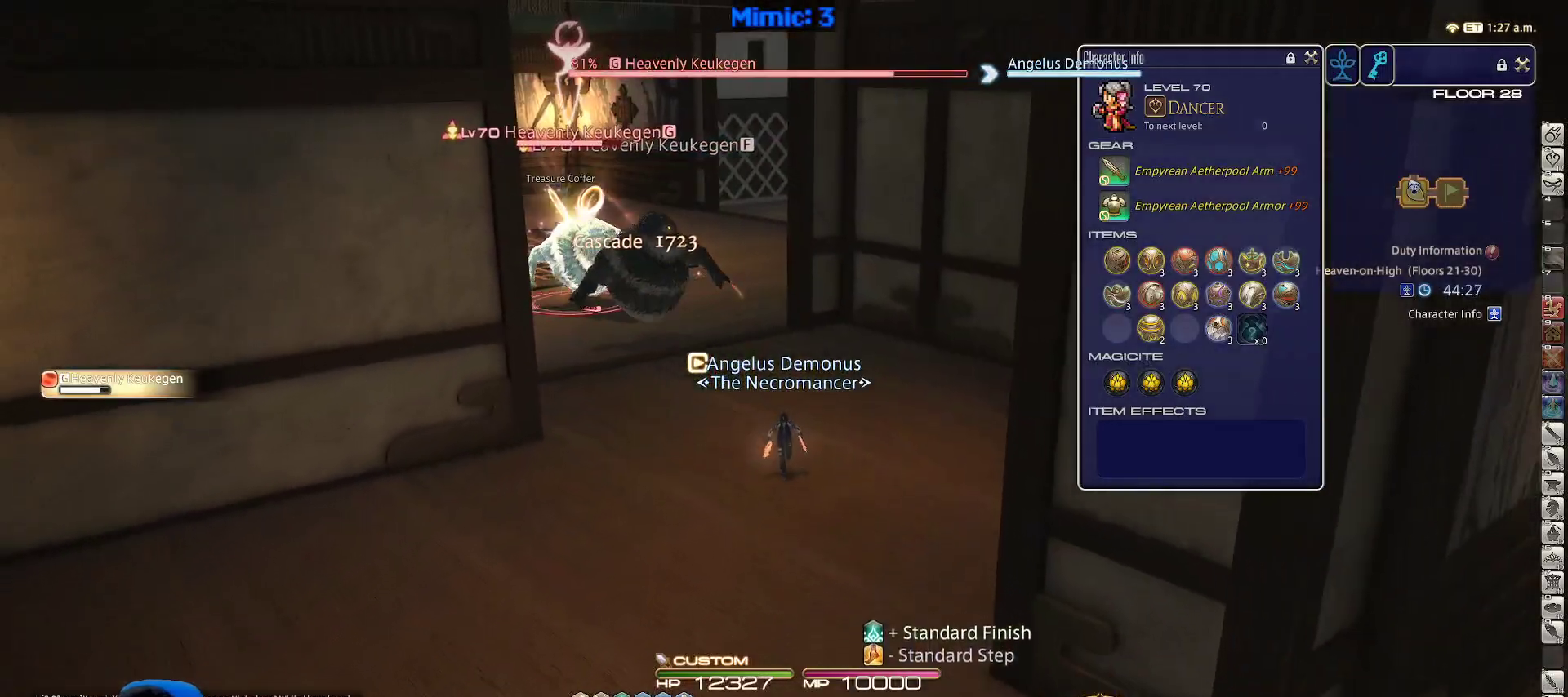
{"keys": ["s"], "events": [[50, "return", "up"], [133, "return", "down"], [217, "return", "up"]]}
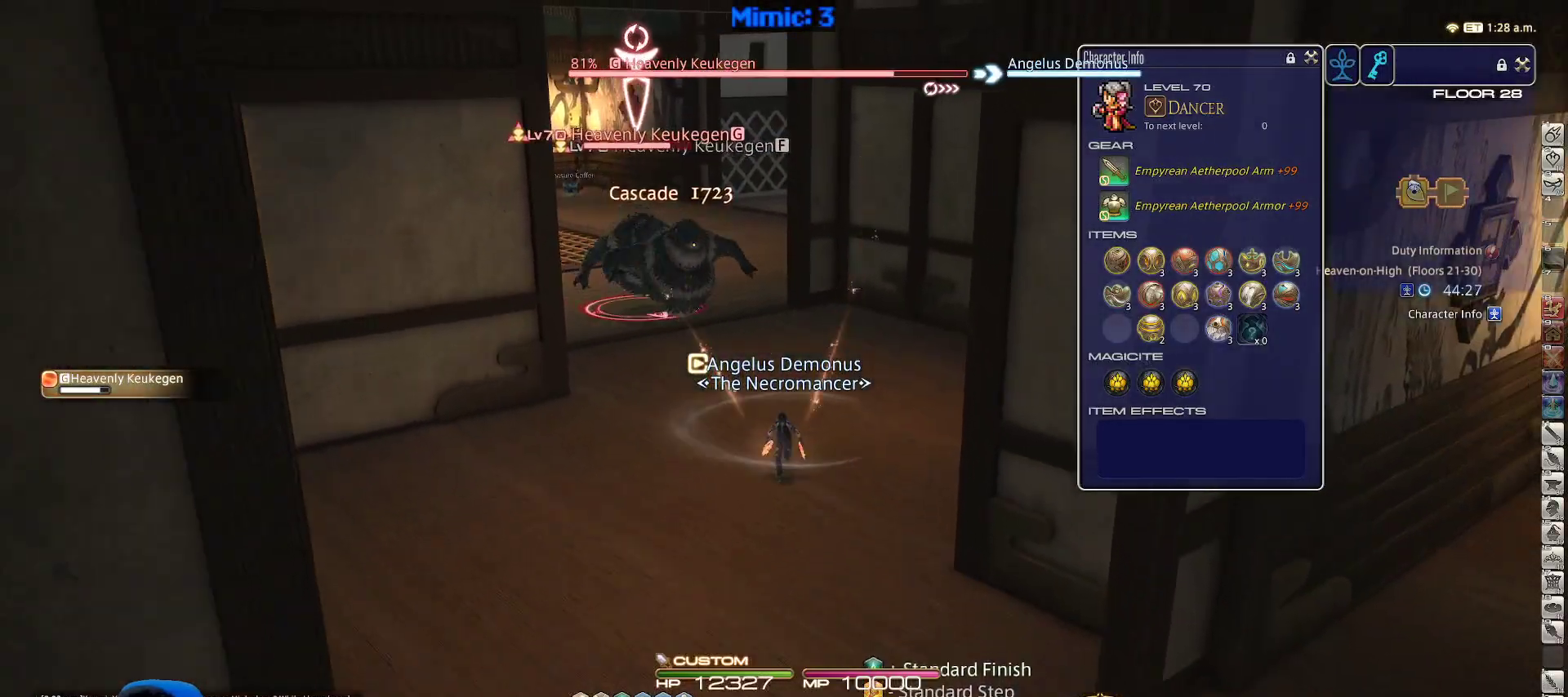
{"keys": ["a", "d", "p", "w"], "events": [[150, "a", "down"], [233, "s", "up"], [333, "p", "down"], [383, "w", "down"], [467, "d", "down"]]}
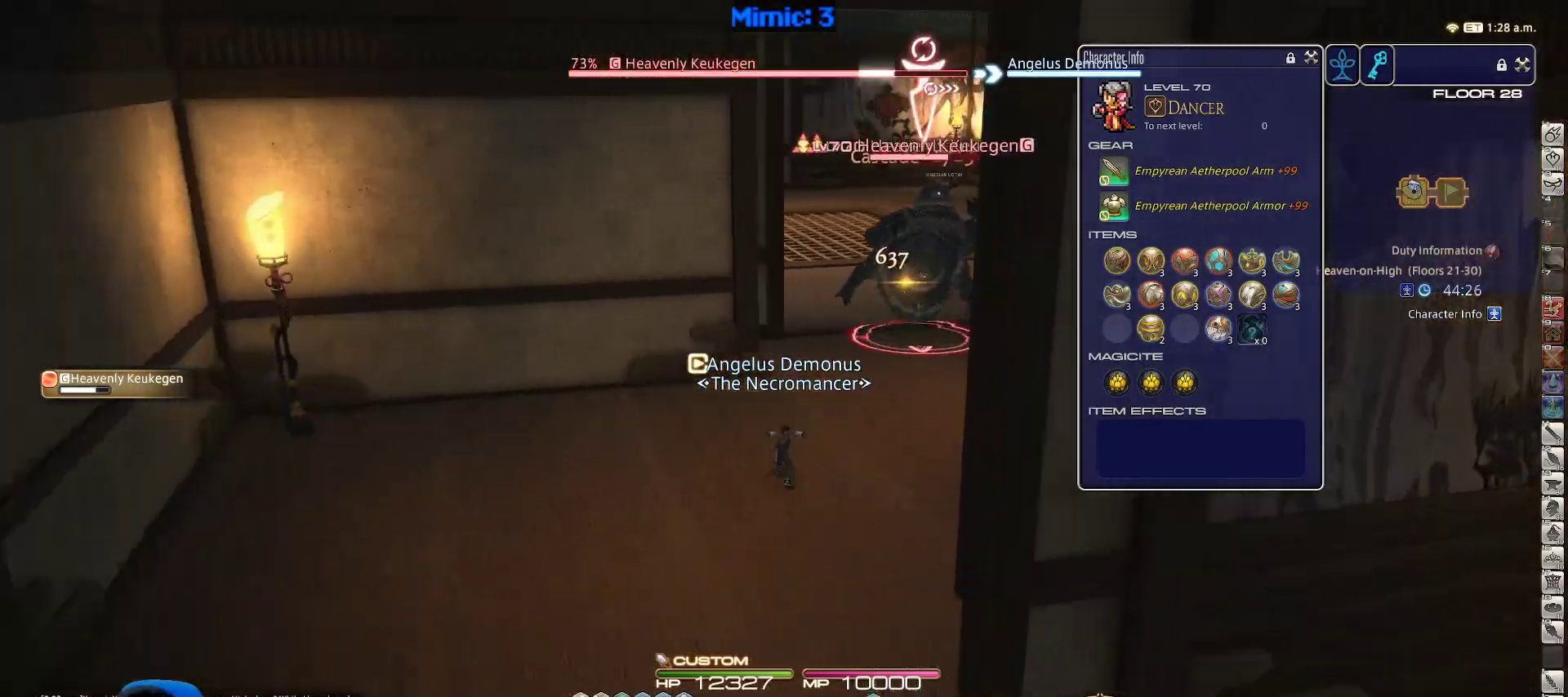
{"keys": ["w"], "events": [[17, "a", "up"], [17, "space", "down"], [67, "p", "up"], [117, "return", "down"], [167, "d", "up"], [167, "space", "up"], [217, "return", "up"]]}
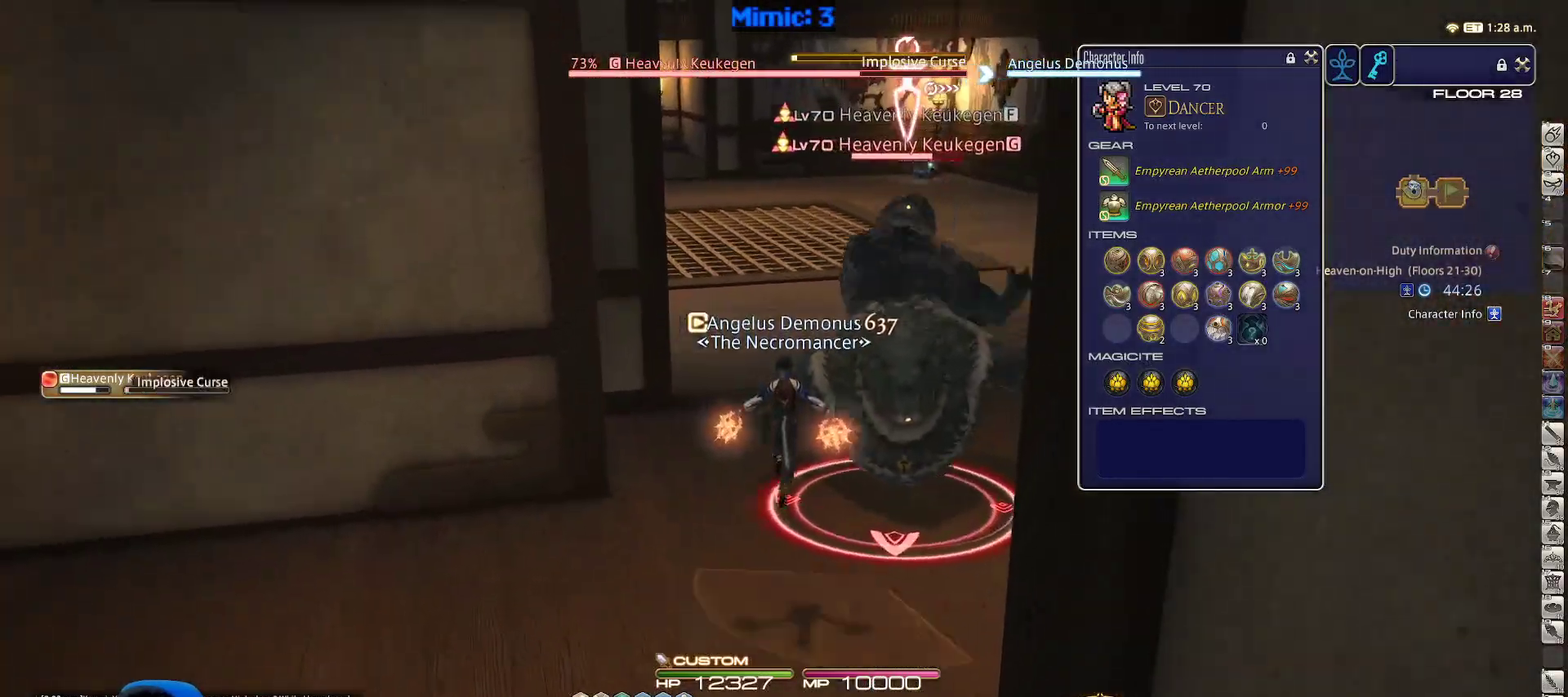
{"keys": ["p", "w"], "events": [[317, "d", "down"], [367, "space", "down"], [417, "p", "down"], [467, "d", "up"], [467, "space", "up"]]}
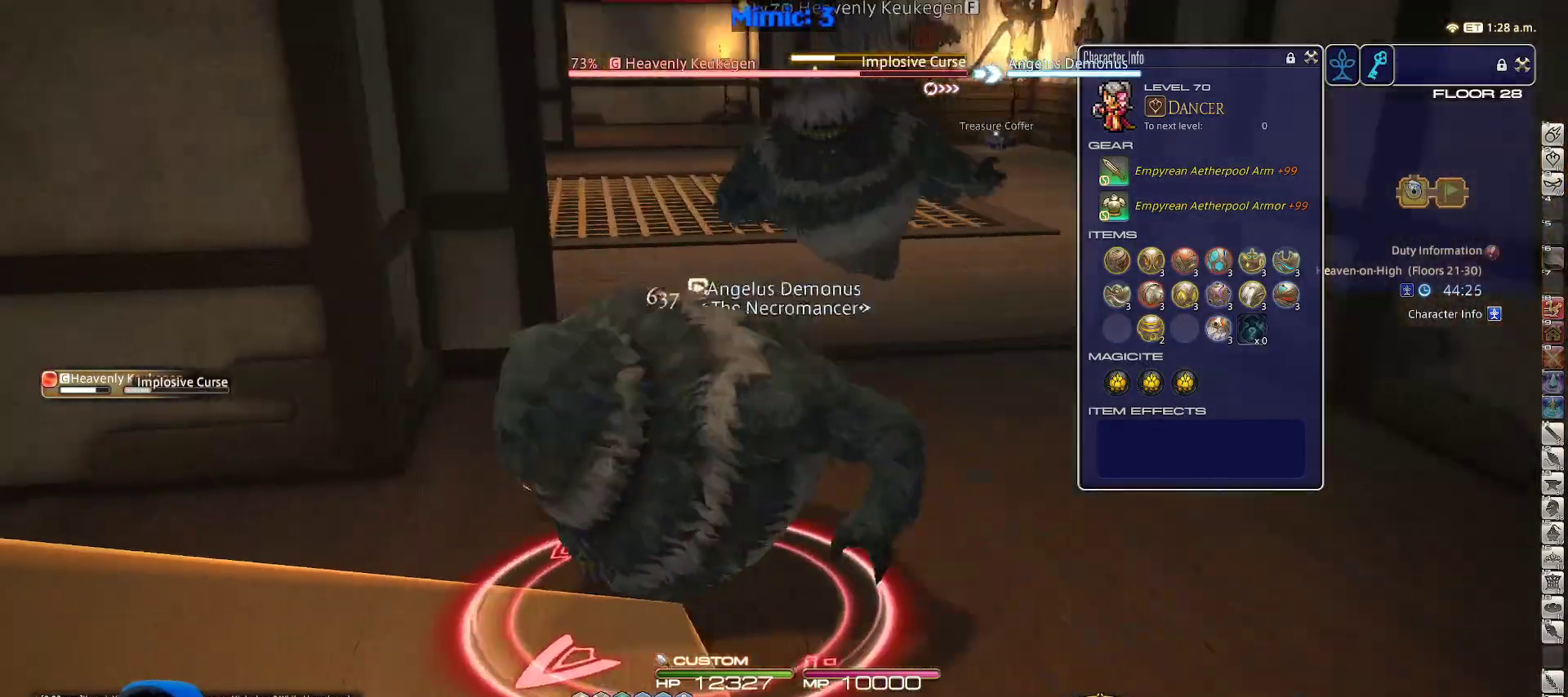
{"keys": [], "events": [[50, "p", "up"], [283, "w", "up"]]}
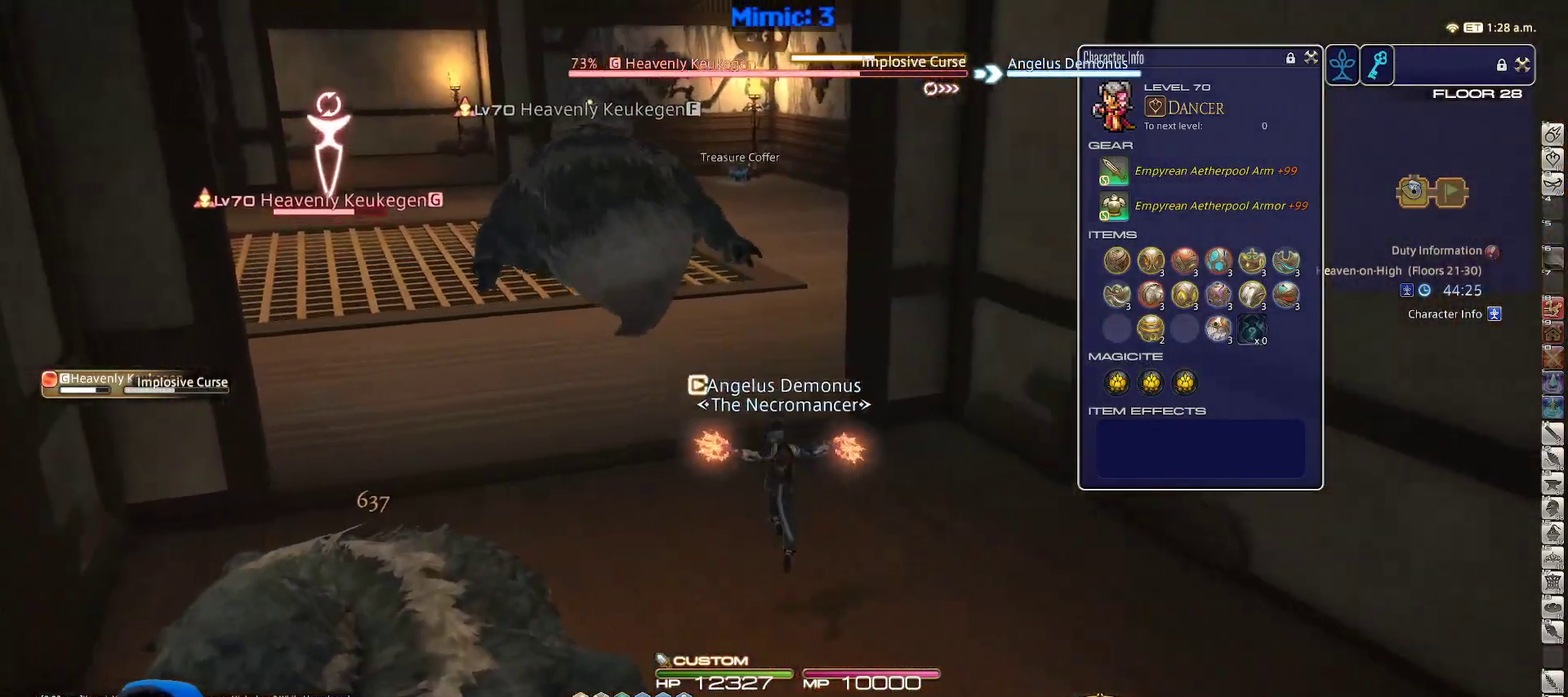
{"keys": ["d", "s"], "events": [[17, "3", "down"], [117, "3", "up"], [200, "p", "down"], [350, "p", "up"], [350, "s", "down"], [400, "d", "down"]]}
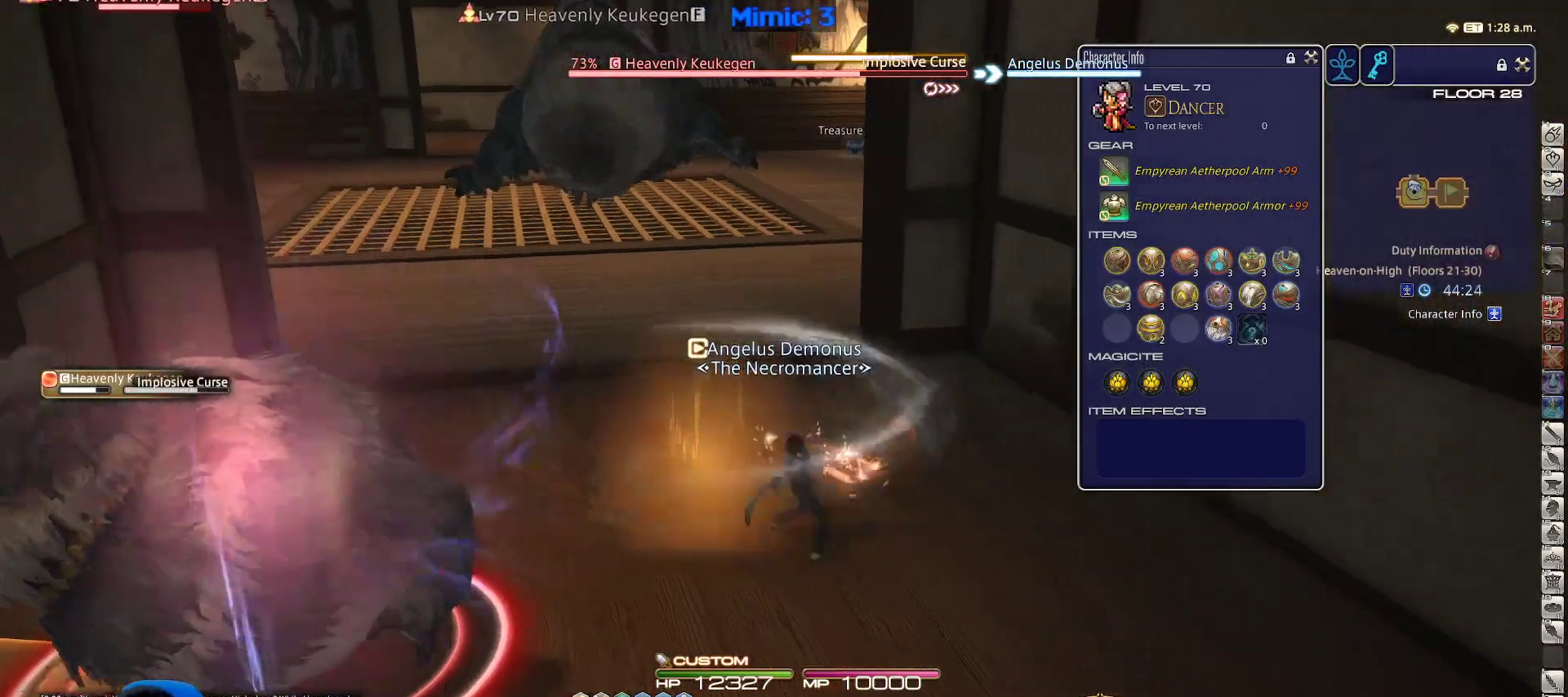
{"keys": ["a"], "events": [[33, "s", "up"], [233, "a", "down"], [283, "d", "up"], [283, "rbracket", "down"], [367, "rbracket", "up"]]}
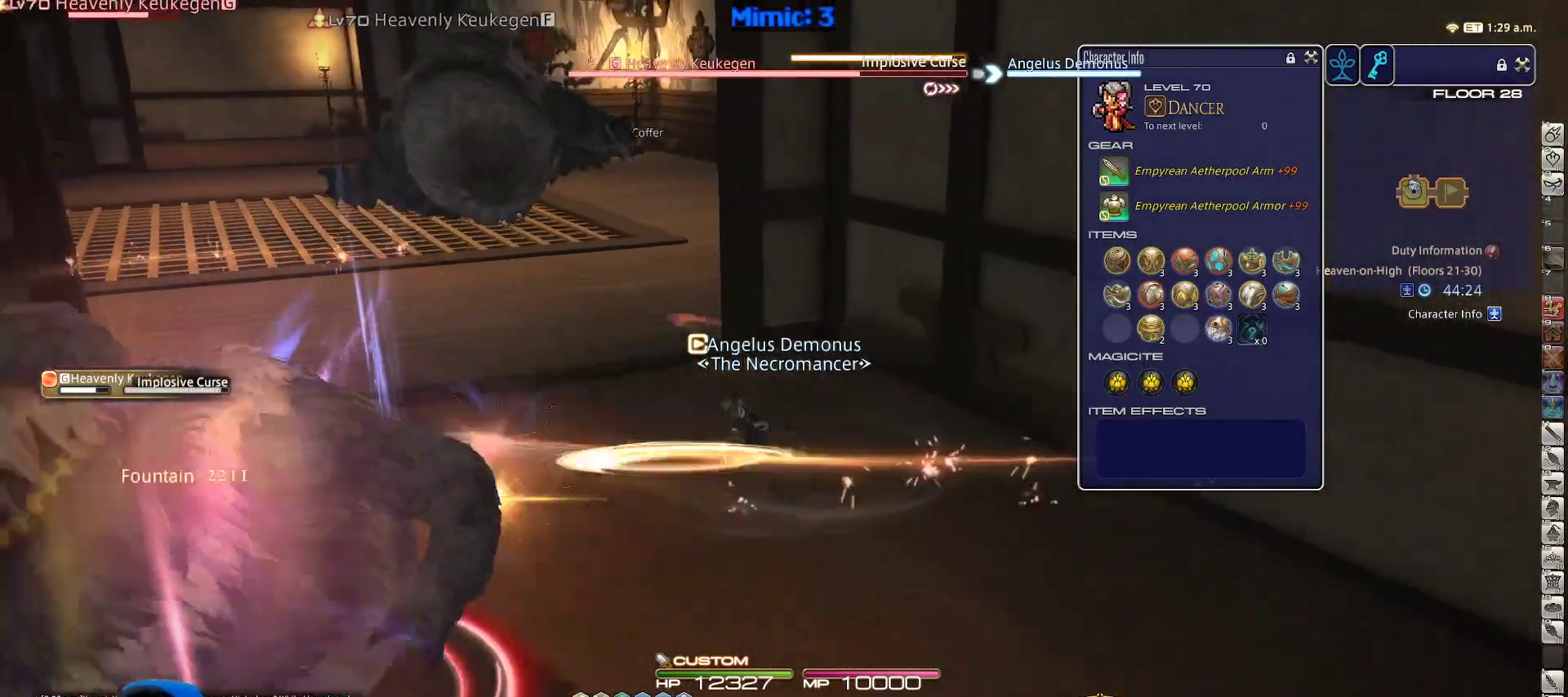
{"keys": ["a", "w"], "events": [[50, "lbracket", "down"], [50, "w", "down"], [150, "lbracket", "up"]]}
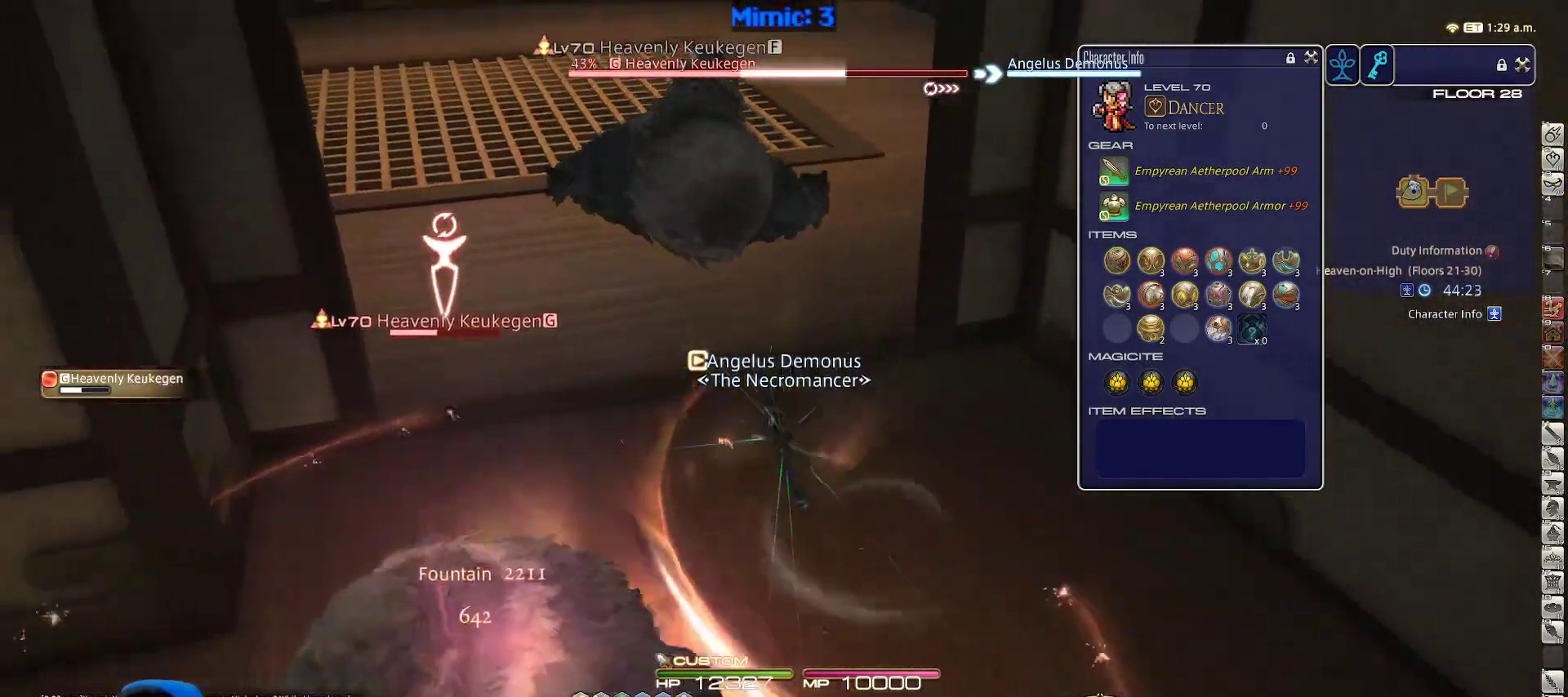
{"keys": ["w"], "events": [[167, "a", "up"]]}
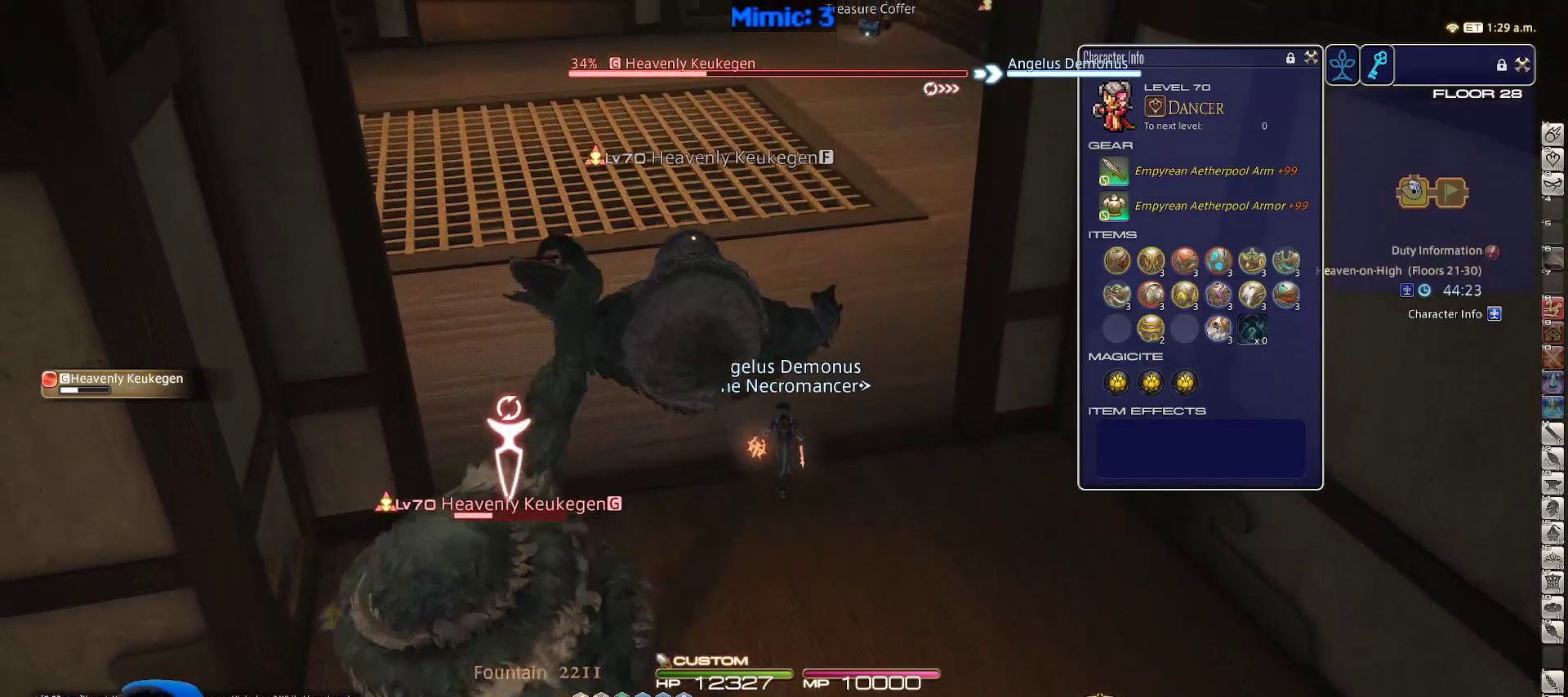
{"keys": [], "events": [[83, "rbracket", "down"], [83, "w", "up"], [167, "1", "down"], [267, "1", "up"], [317, "1", "down"], [417, "rbracket", "up"], [500, "1", "up"]]}
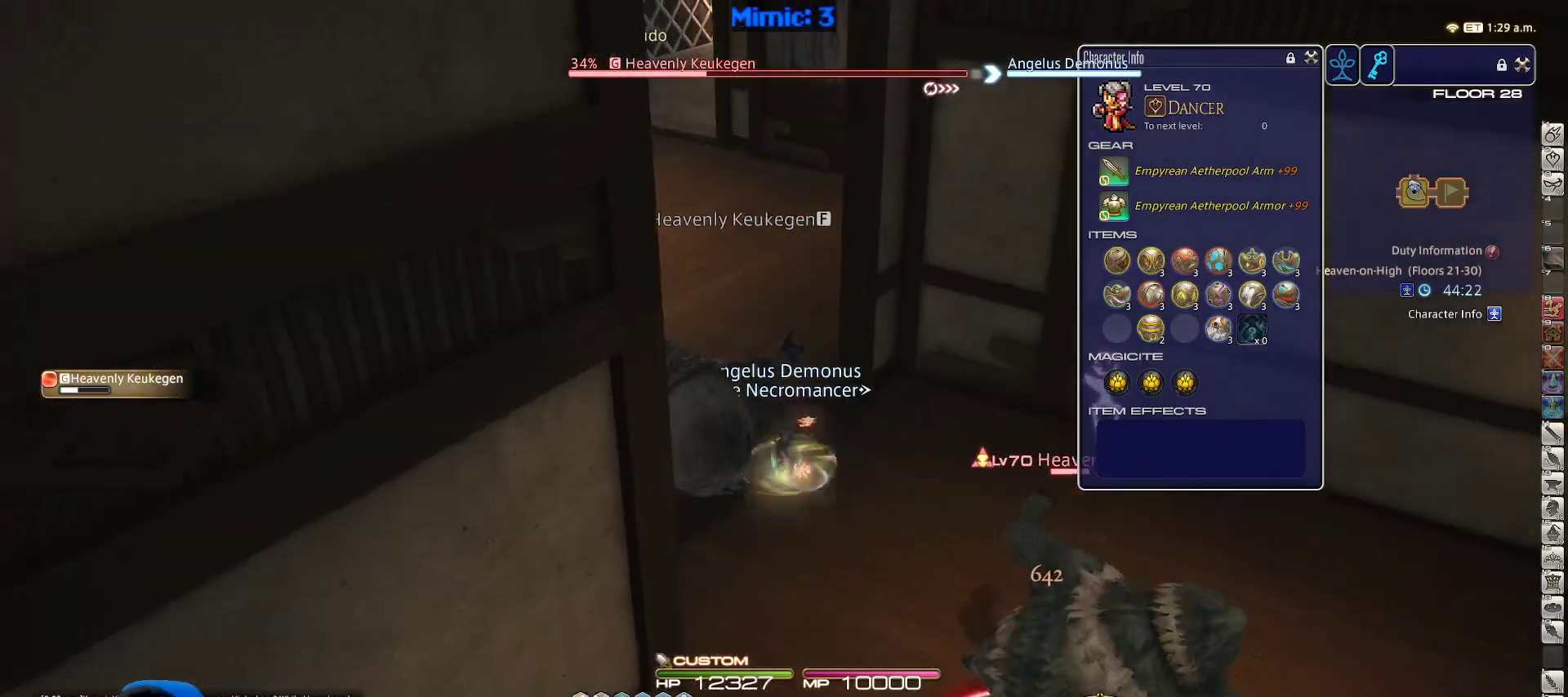
{"keys": [], "events": [[67, "1", "down"], [100, "1", "up"], [150, "1", "down"], [250, "1", "up"], [417, "1", "down"], [483, "1", "up"]]}
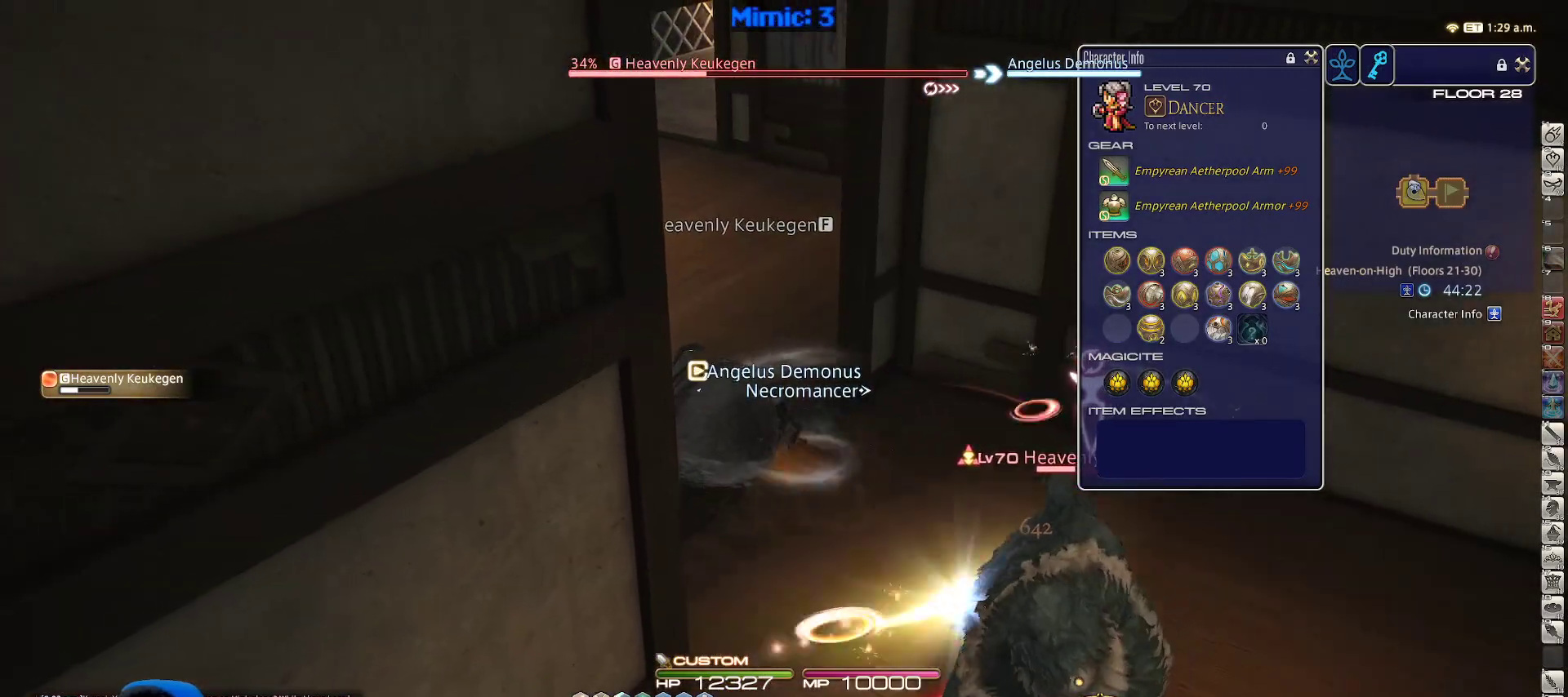
{"keys": ["w"], "events": [[33, "1", "down"], [167, "1", "up"], [200, "w", "down"], [267, "d", "down"], [500, "d", "up"]]}
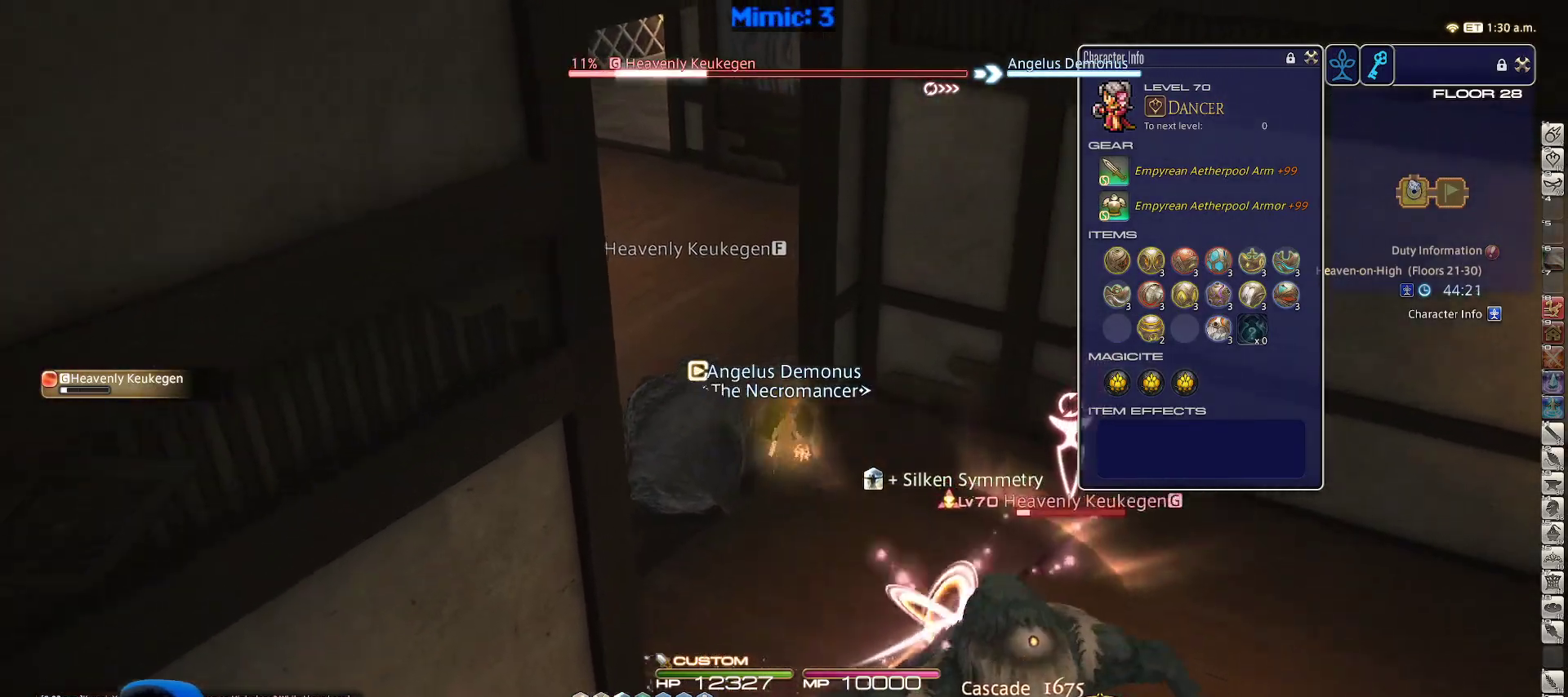
{"keys": ["d", "p", "s"], "events": [[33, "a", "down"], [83, "w", "up"], [217, "s", "down"], [317, "p", "down"], [367, "a", "up"], [450, "p", "up"], [500, "d", "down"], [500, "p", "down"]]}
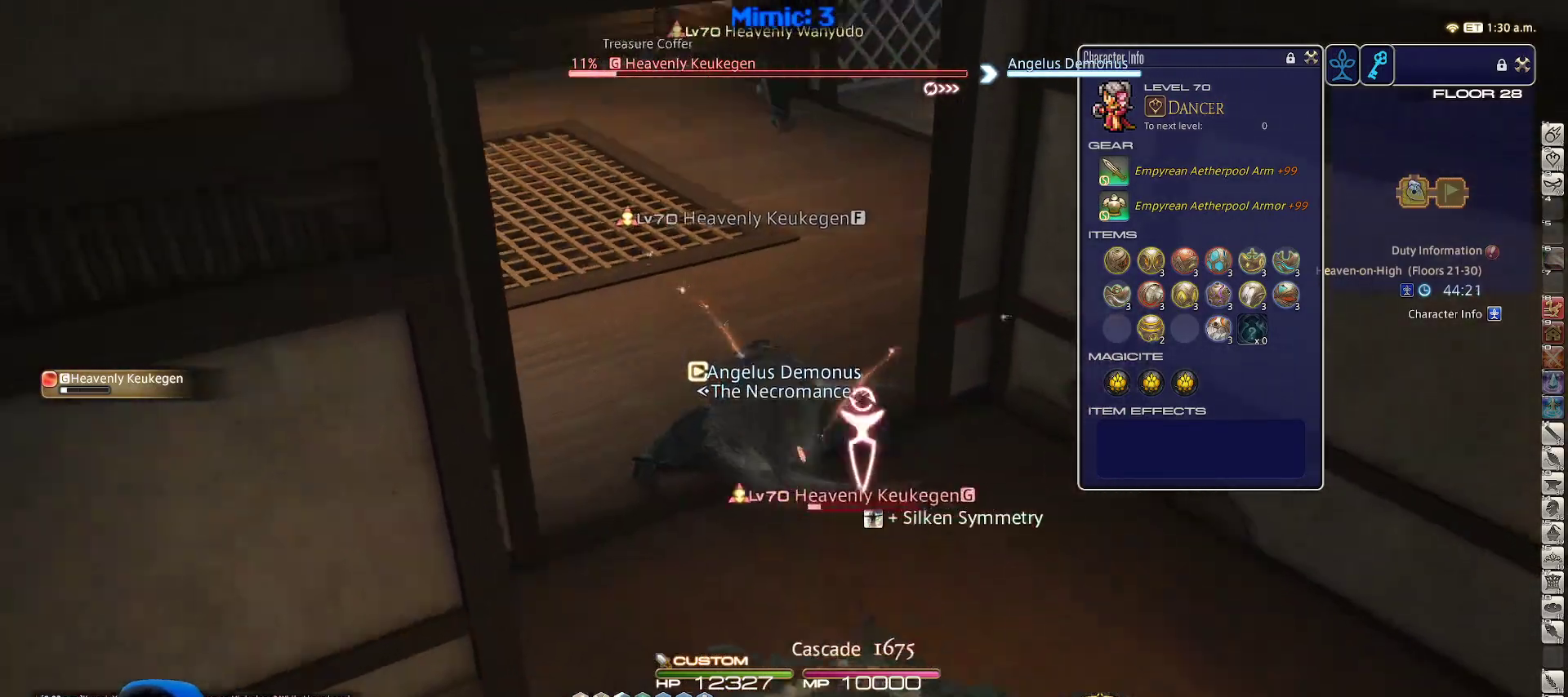
{"keys": ["a"], "events": [[150, "p", "up"], [150, "s", "up"], [233, "a", "down"], [283, "d", "up"]]}
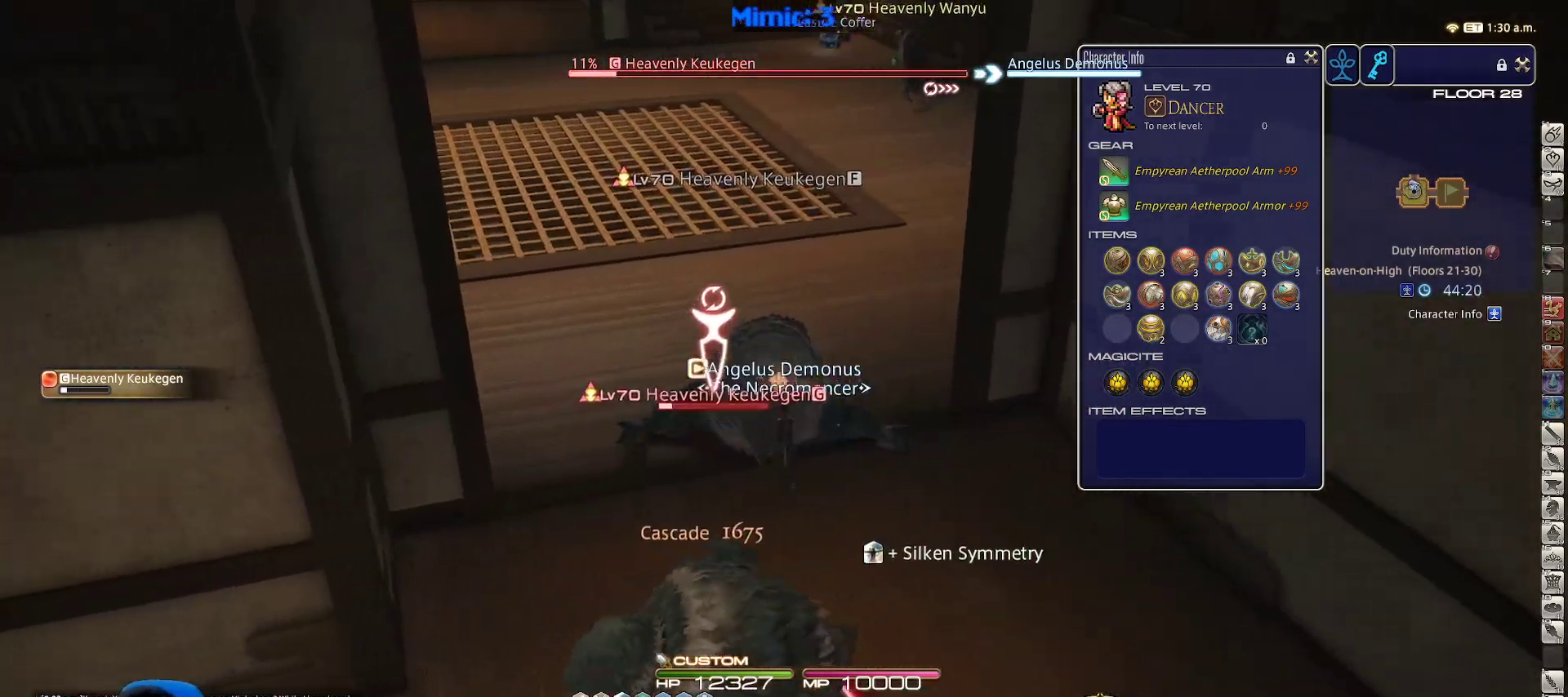
{"keys": ["d"], "events": [[167, "s", "down"], [250, "d", "down"], [317, "a", "up"], [350, "s", "up"], [400, "p", "down"], [450, "p", "up"]]}
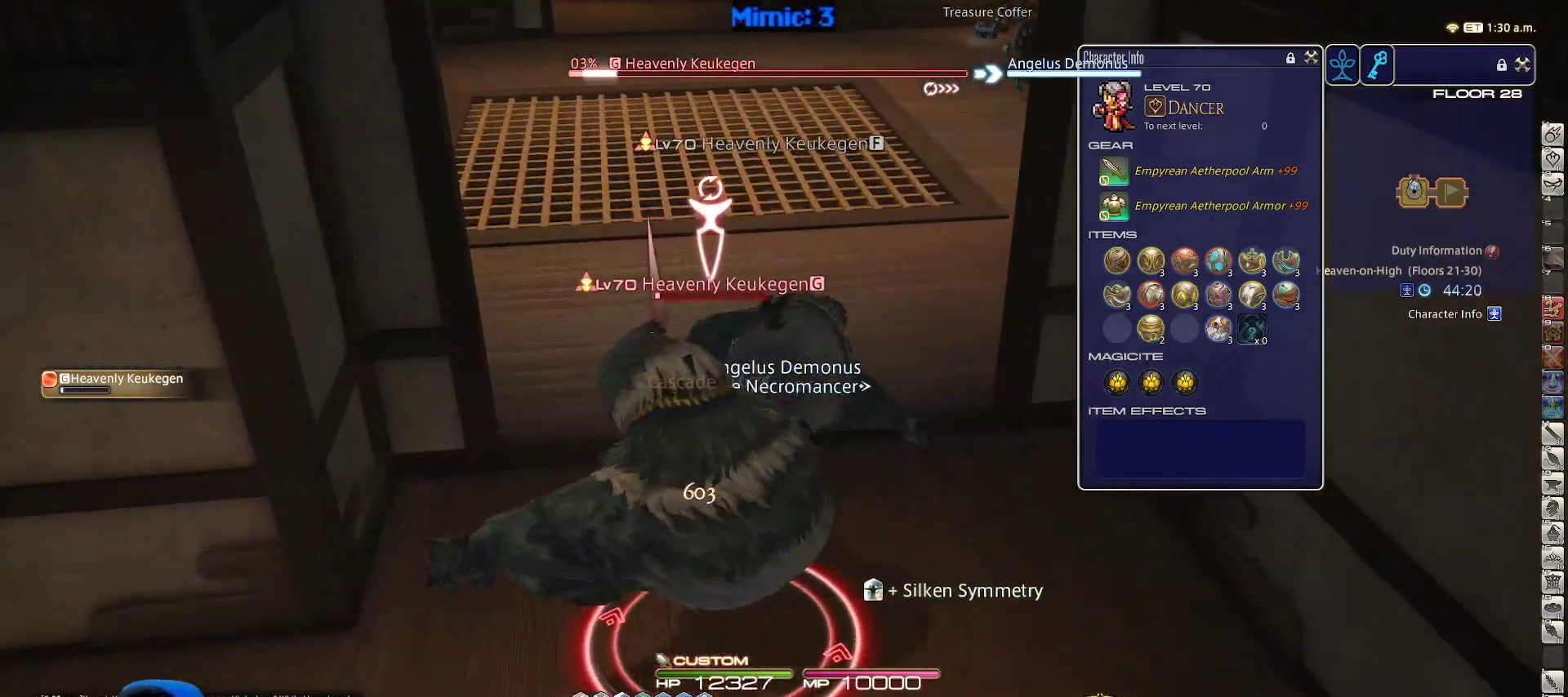
{"keys": ["2", "d", "rbracket"], "events": [[233, "2", "down"], [317, "2", "up"], [367, "2", "down"], [467, "2", "up"], [500, "2", "down"], [500, "rbracket", "down"]]}
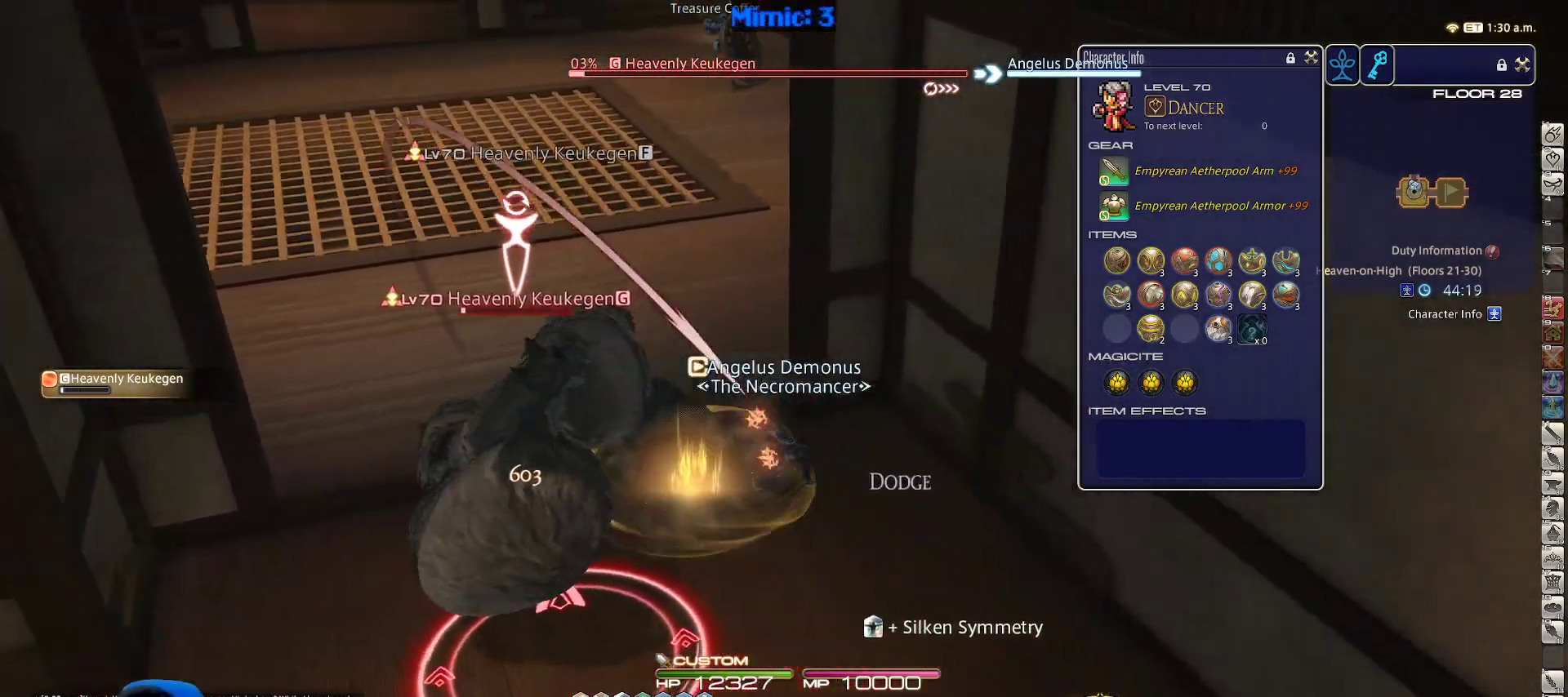
{"keys": [], "events": [[100, "2", "up"], [150, "rbracket", "up"], [283, "2", "down"], [383, "2", "up"], [433, "d", "up"]]}
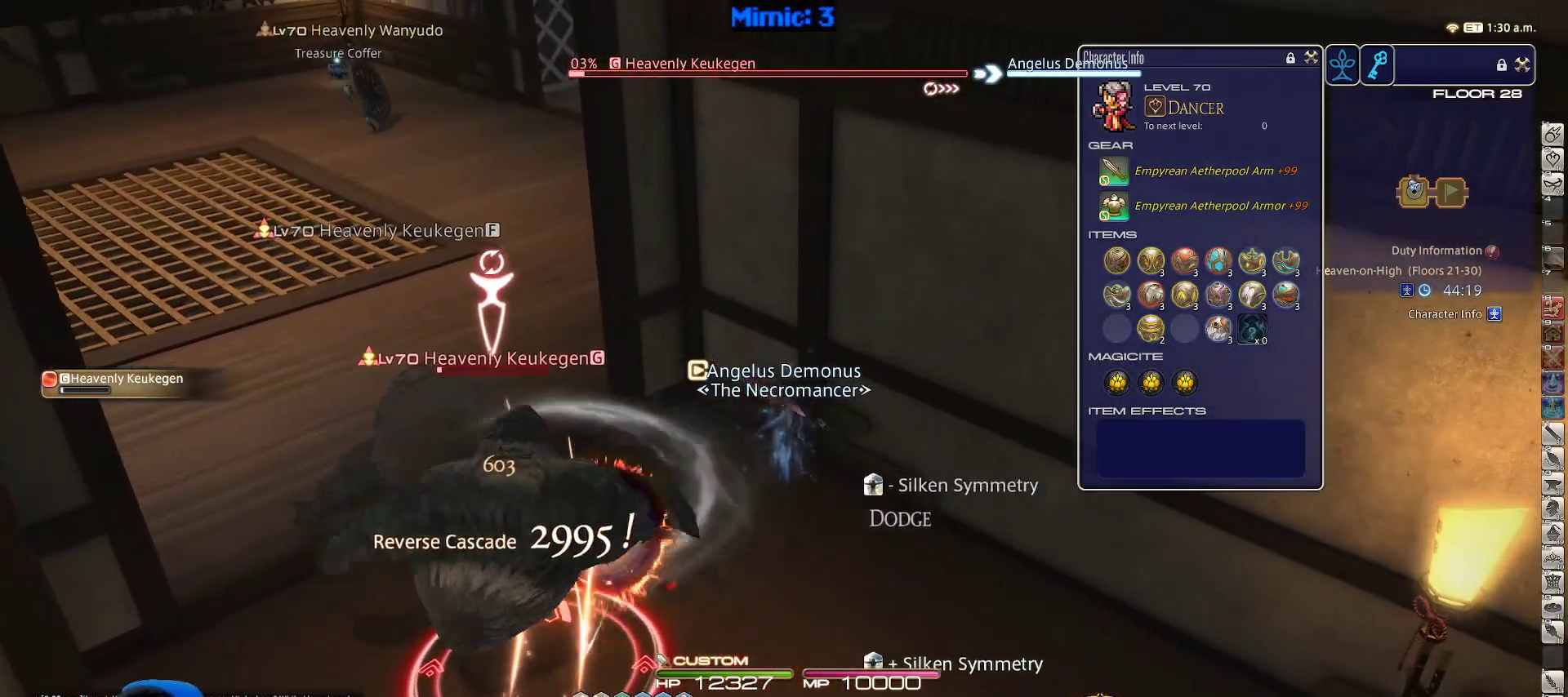
{"keys": [], "events": []}
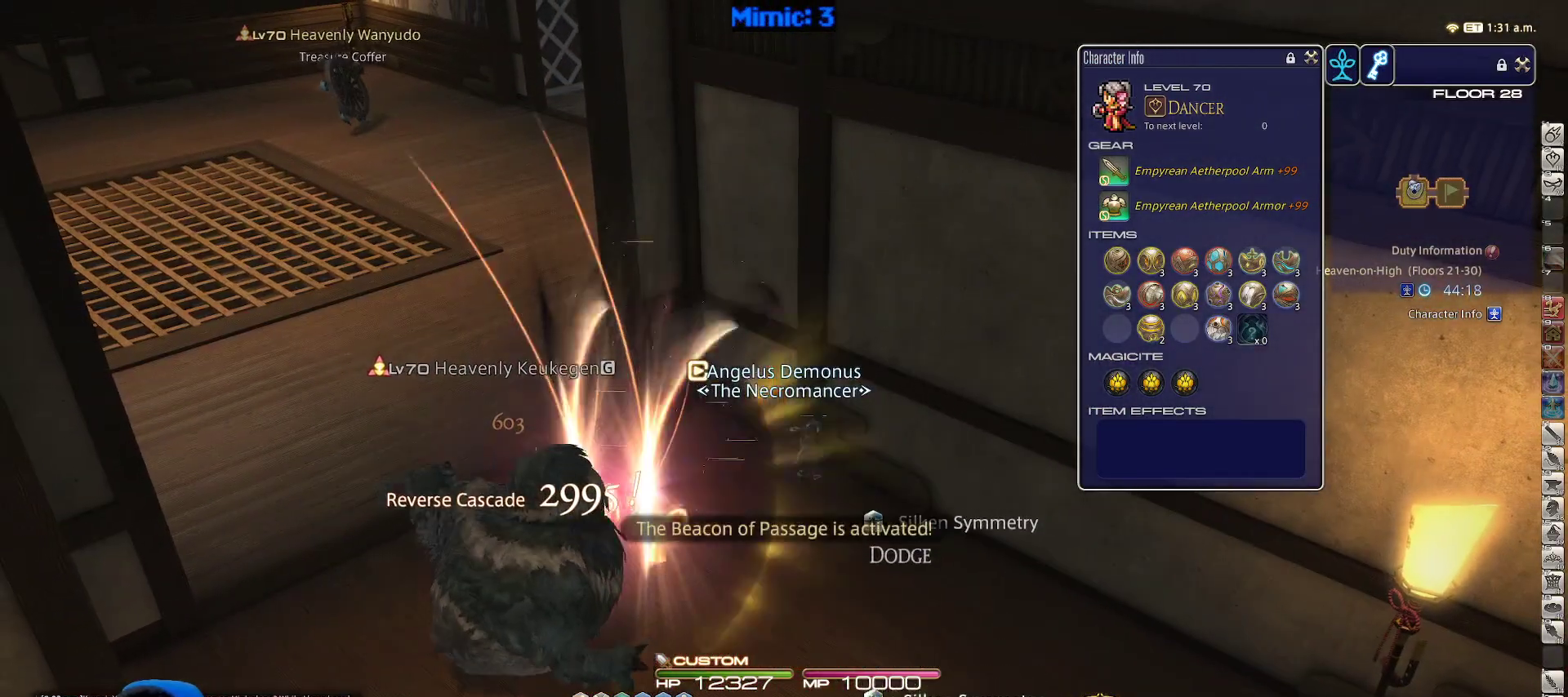
{"keys": ["a", "rbracket"], "events": [[267, "a", "down"], [467, "rbracket", "down"]]}
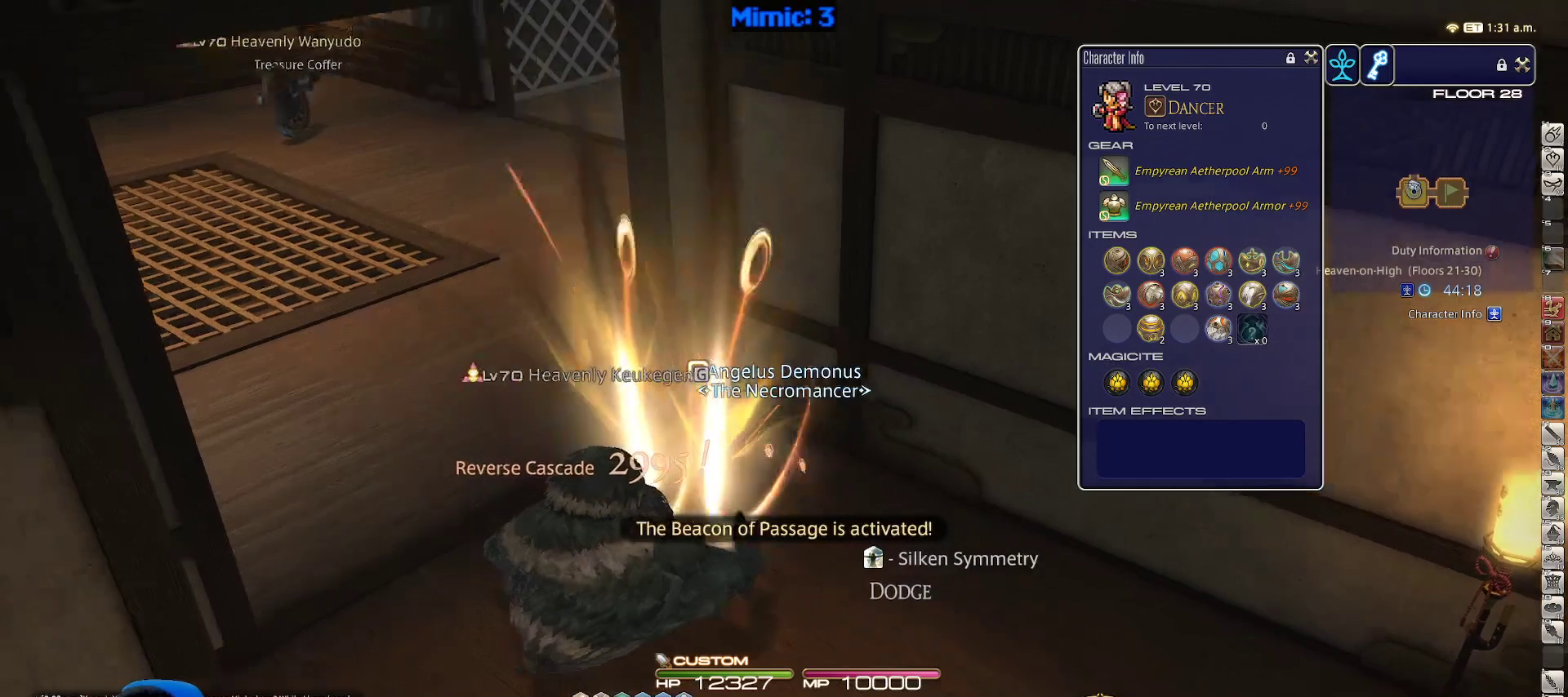
{"keys": [], "events": [[50, "rbracket", "up"], [100, "p", "down"], [283, "p", "up"], [383, "a", "up"]]}
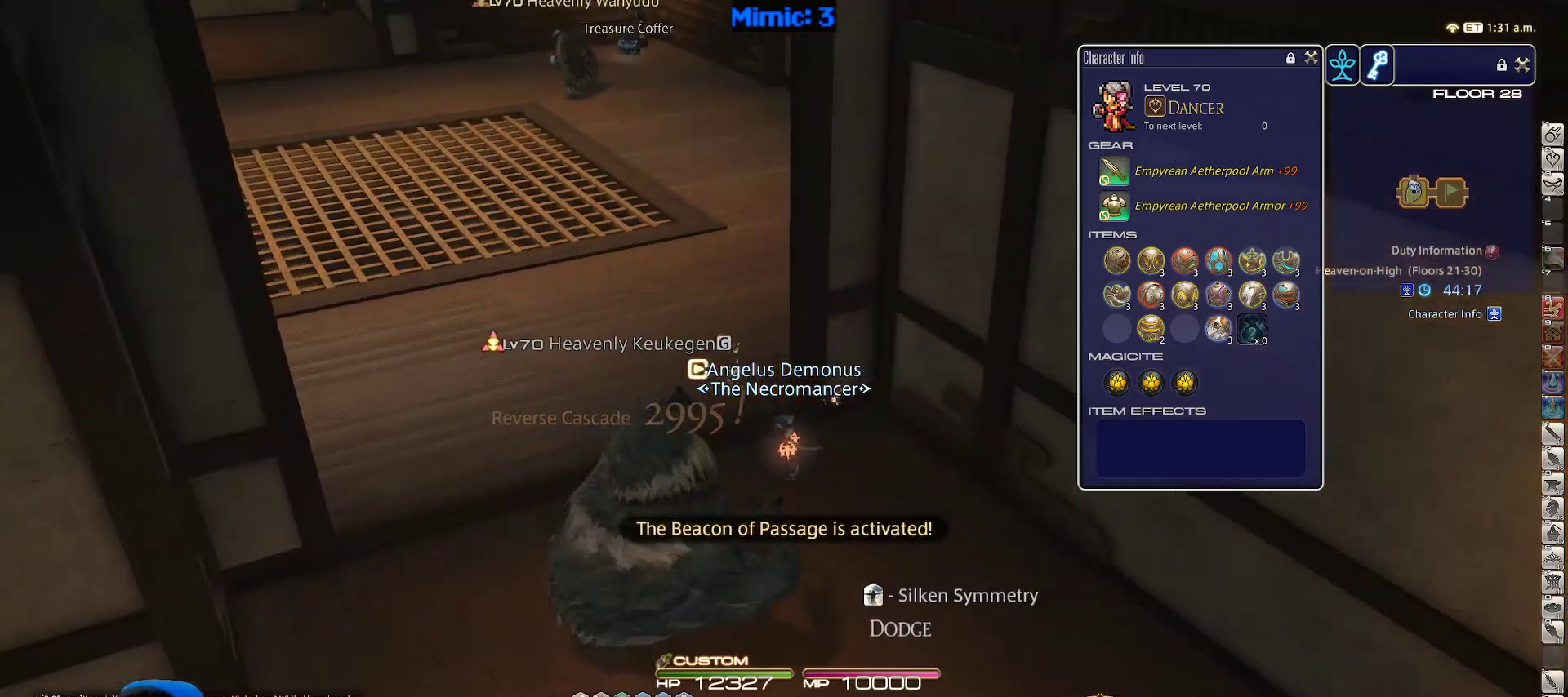
{"keys": [], "events": []}
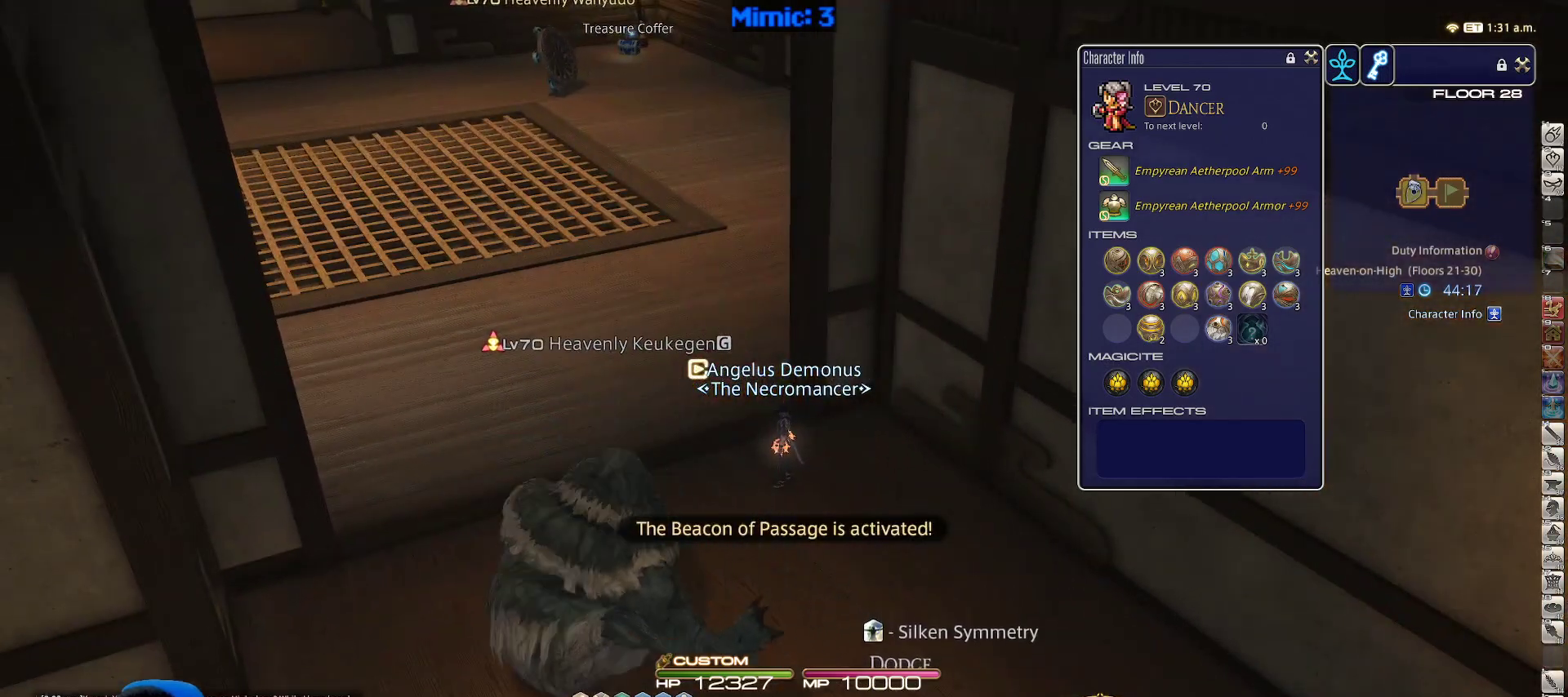
{"keys": [], "events": []}
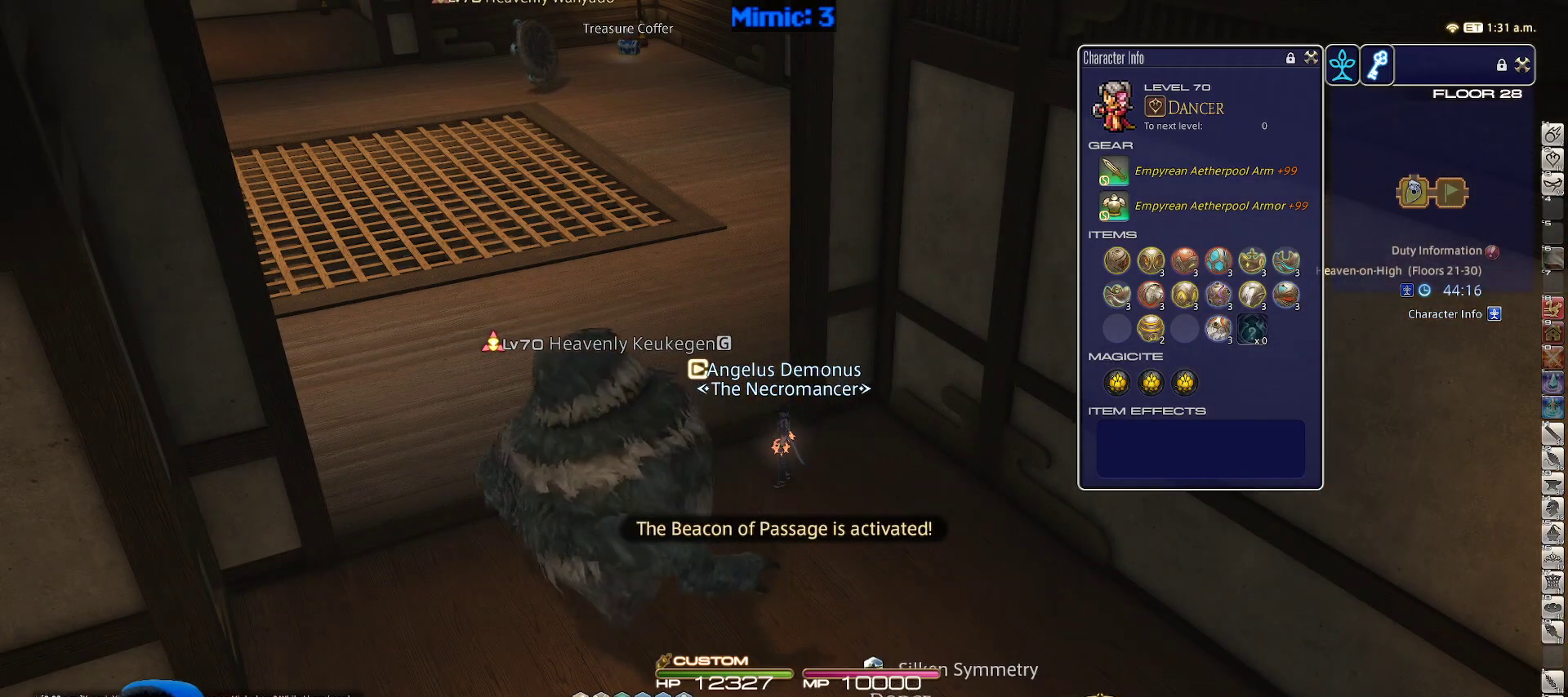
{"keys": ["a", "s"], "events": [[250, "minus", "down"], [333, "a", "down"], [333, "minus", "up"], [417, "s", "down"]]}